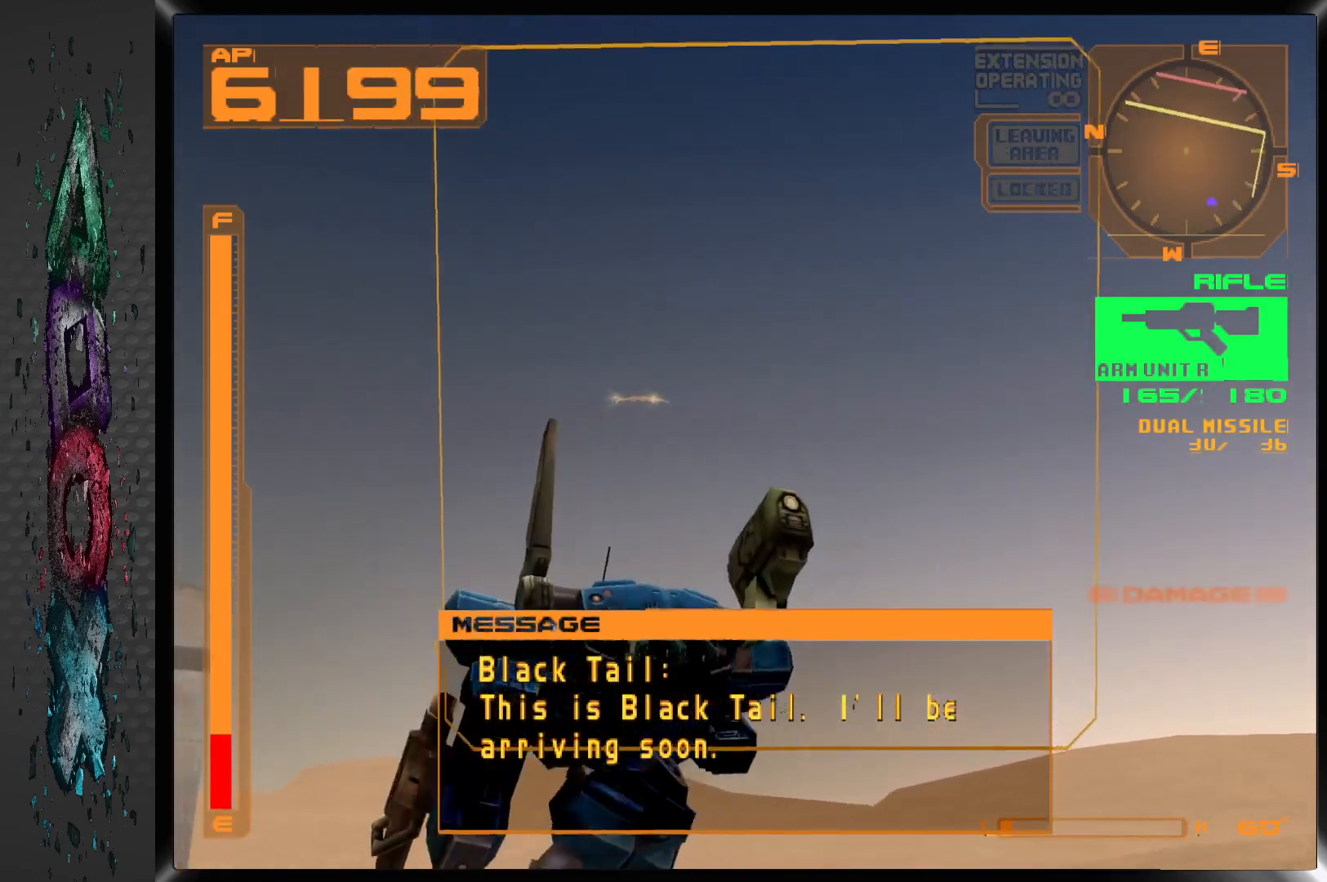
Gameplay with a controller (PlayStation layout); each line is a JSON object with the inputs held at the frame after it. "events" lists button and stick changes between this image and that frame as [ms after this image, input, new state], when the widget could be followed in between.
{"buttons": ["R1", "DPAD_LEFT"], "left_stick": "center", "right_stick": "center", "events": [[367, "L1", "up"], [433, "R1", "down"]]}
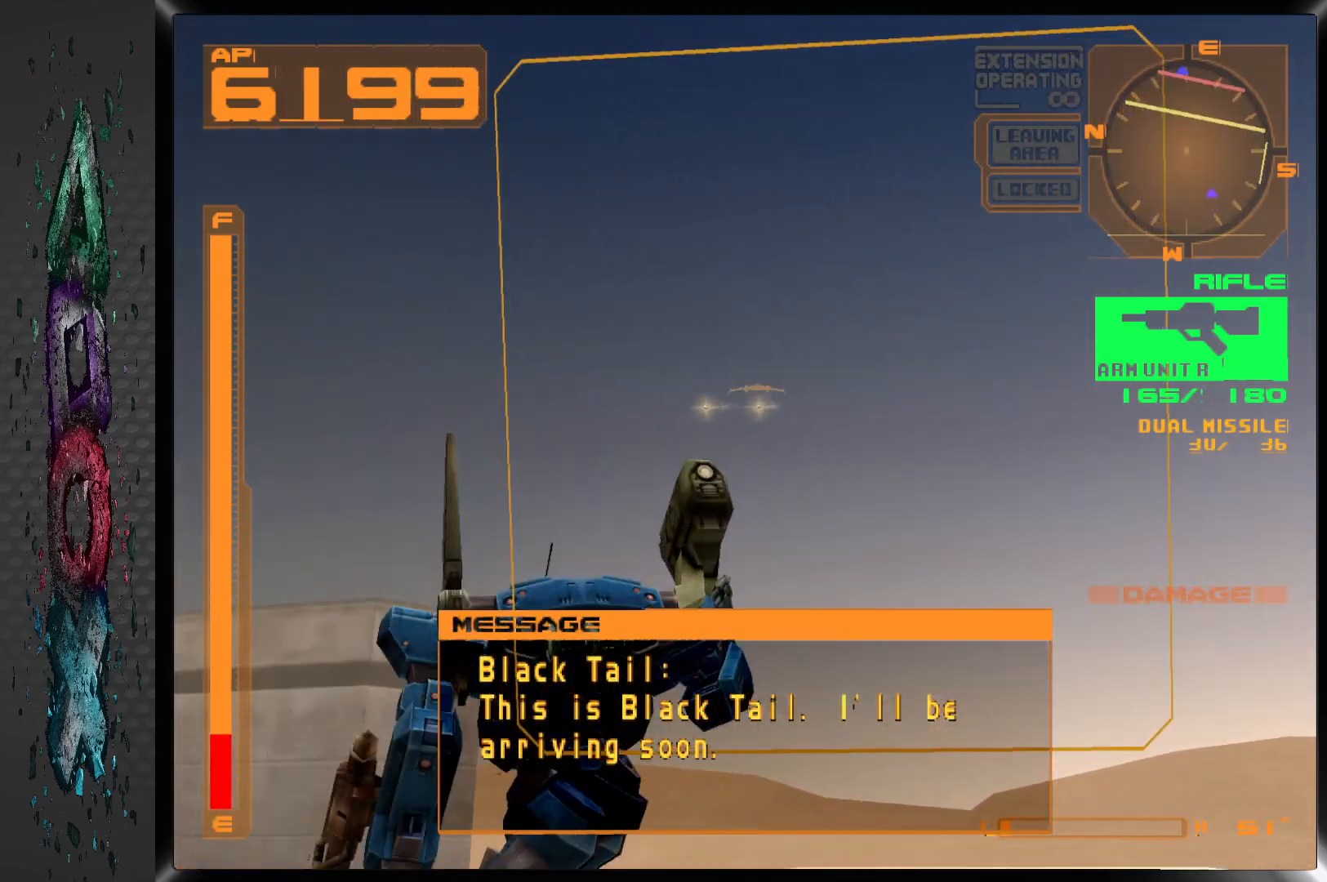
{"buttons": ["R1", "DPAD_LEFT"], "left_stick": "center", "right_stick": "center", "events": []}
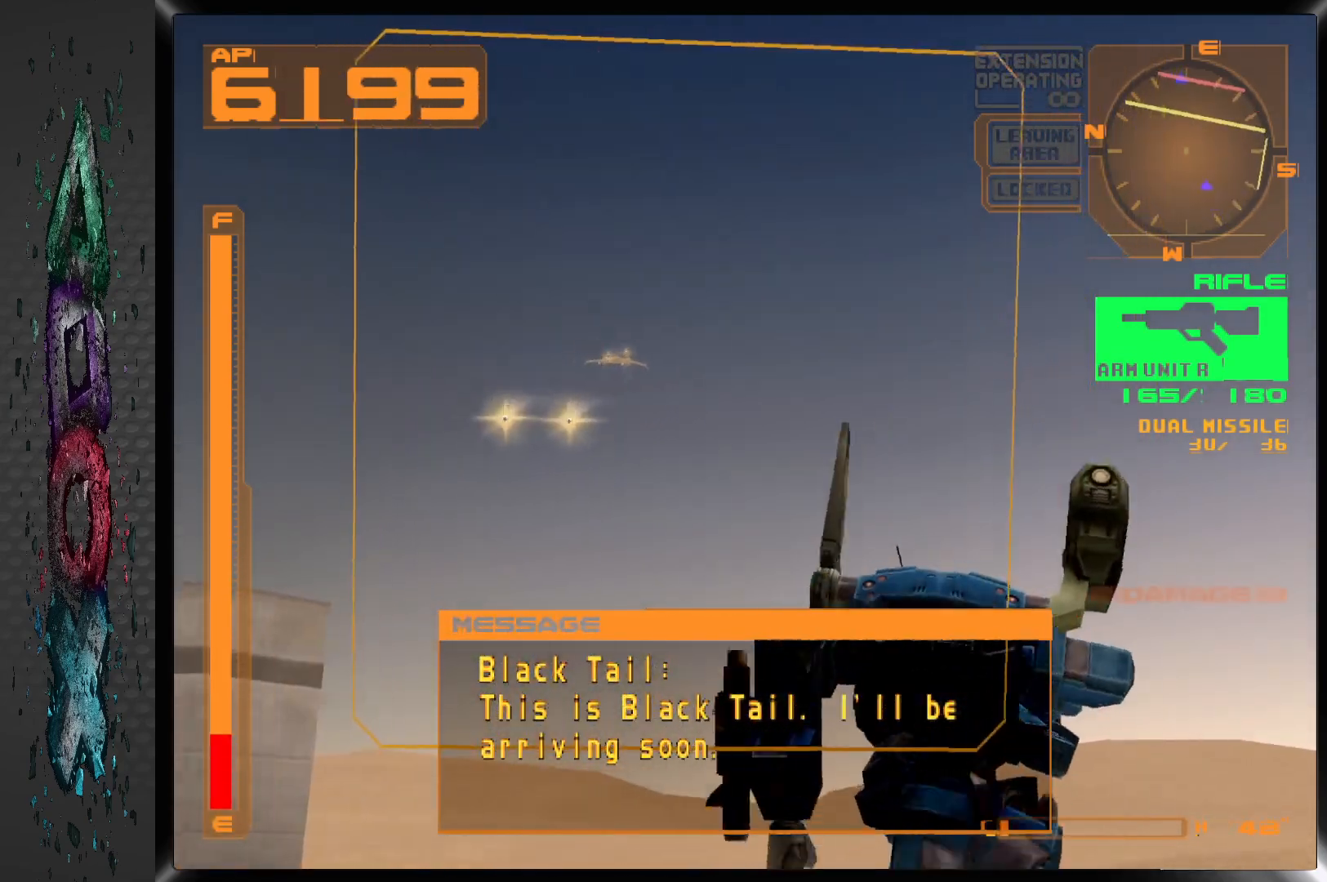
{"buttons": ["SQUARE"], "left_stick": "center", "right_stick": "center", "events": [[300, "DPAD_LEFT", "up"], [317, "R1", "up"], [433, "SQUARE", "down"]]}
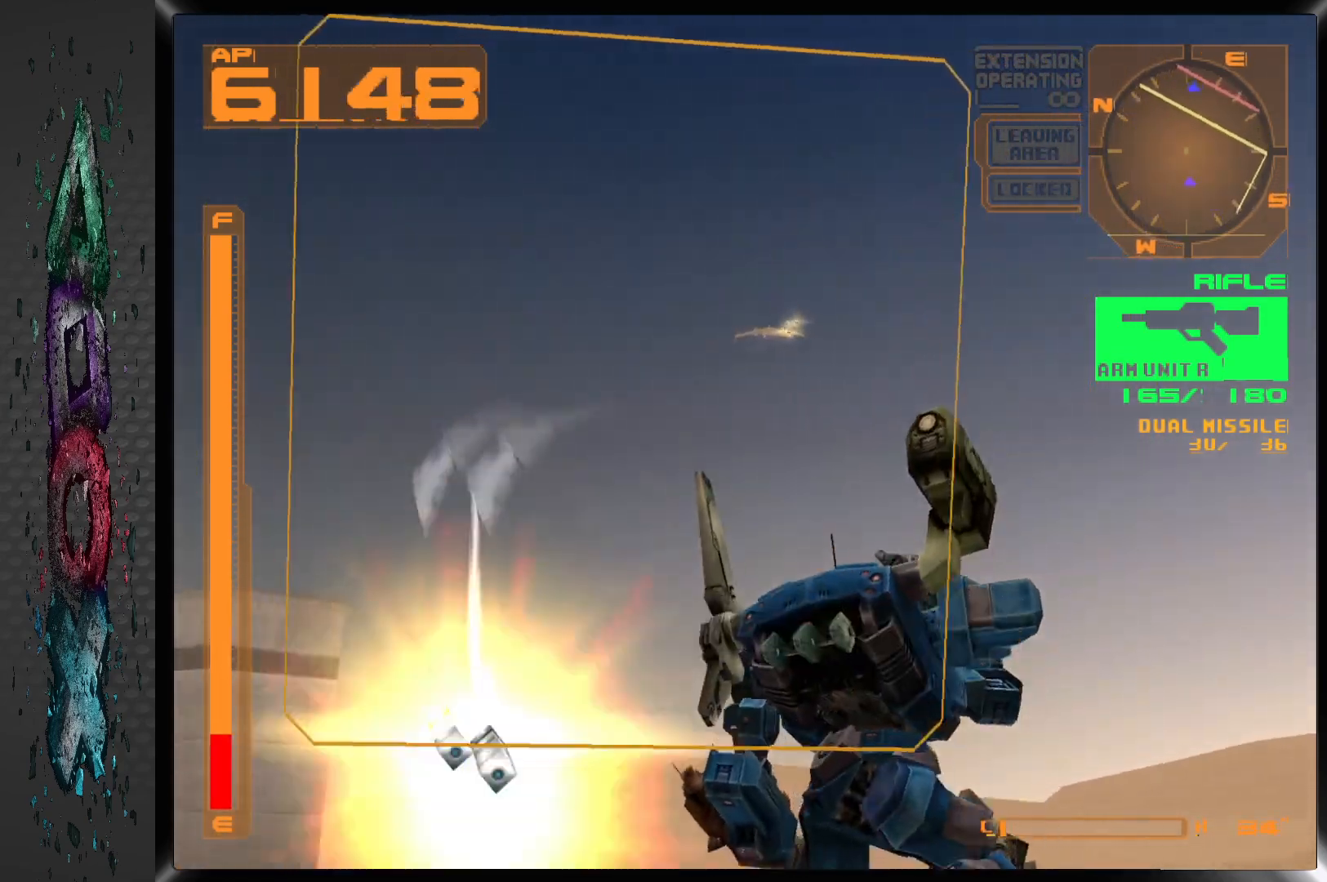
{"buttons": ["SQUARE"], "left_stick": "center", "right_stick": "center", "events": []}
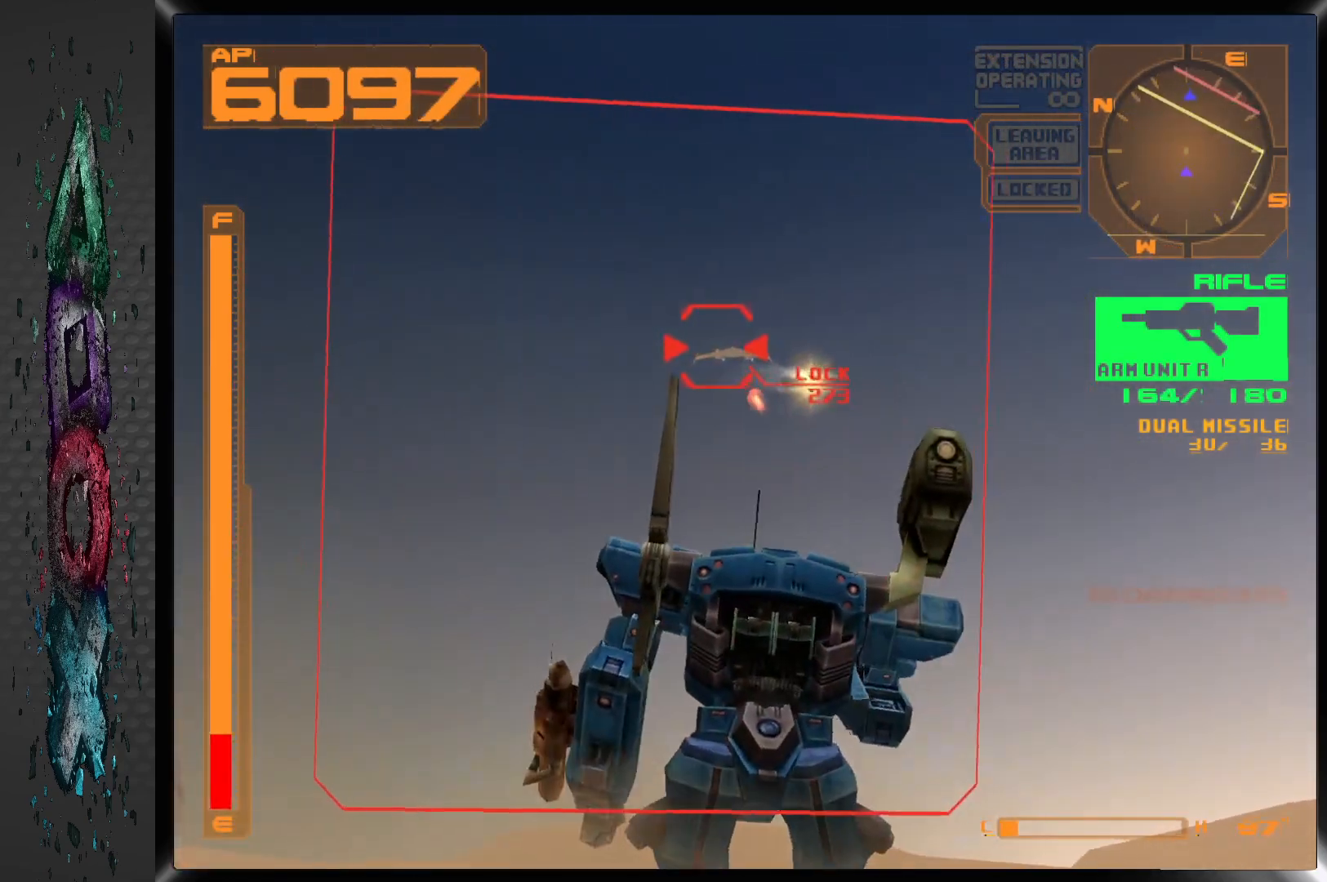
{"buttons": ["SQUARE", "L2"], "left_stick": "center", "right_stick": "center", "events": [[100, "L2", "down"], [283, "L2", "up"], [400, "L2", "down"]]}
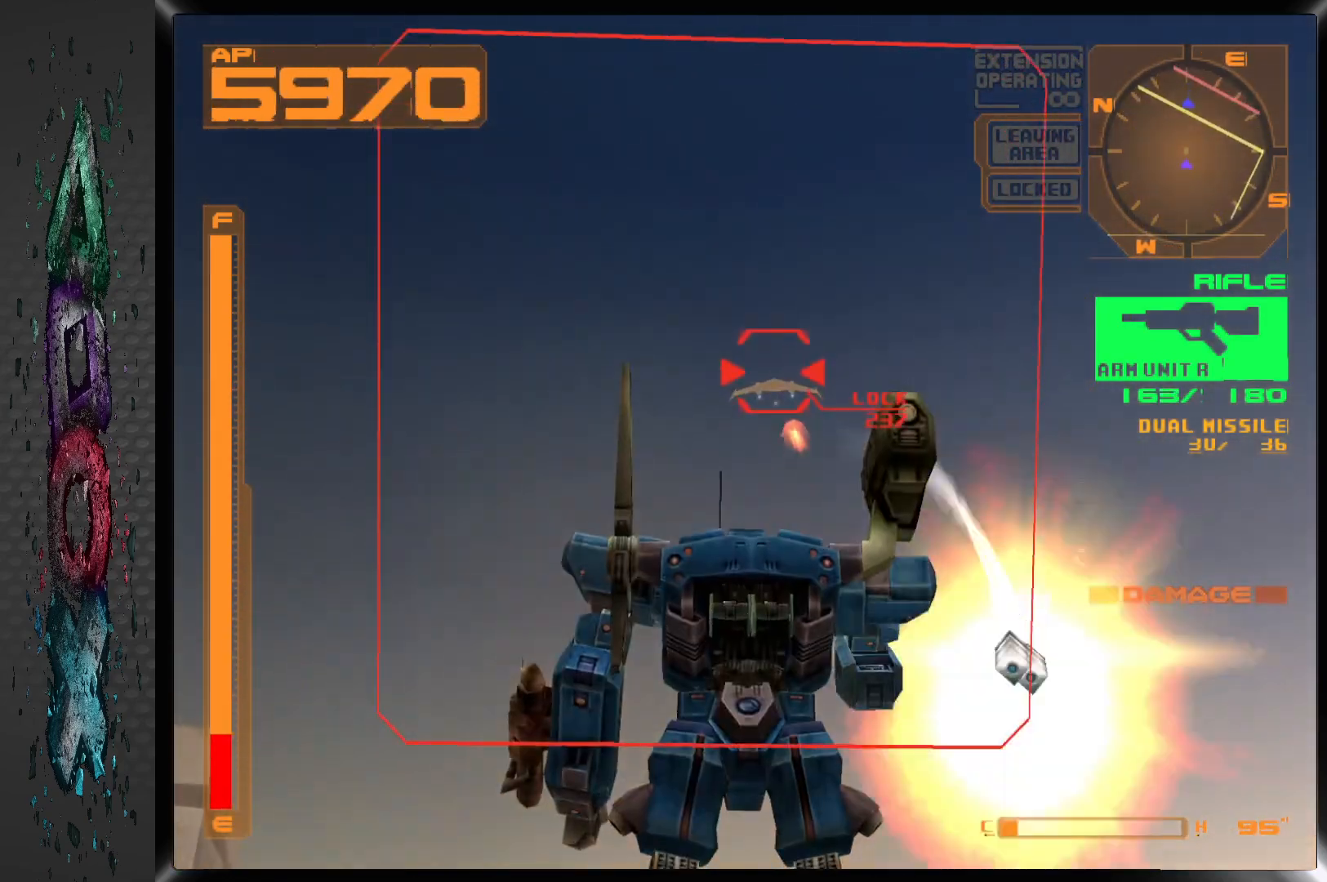
{"buttons": ["SQUARE"], "left_stick": "center", "right_stick": "center", "events": [[50, "L2", "up"], [267, "L2", "down"], [467, "L2", "up"]]}
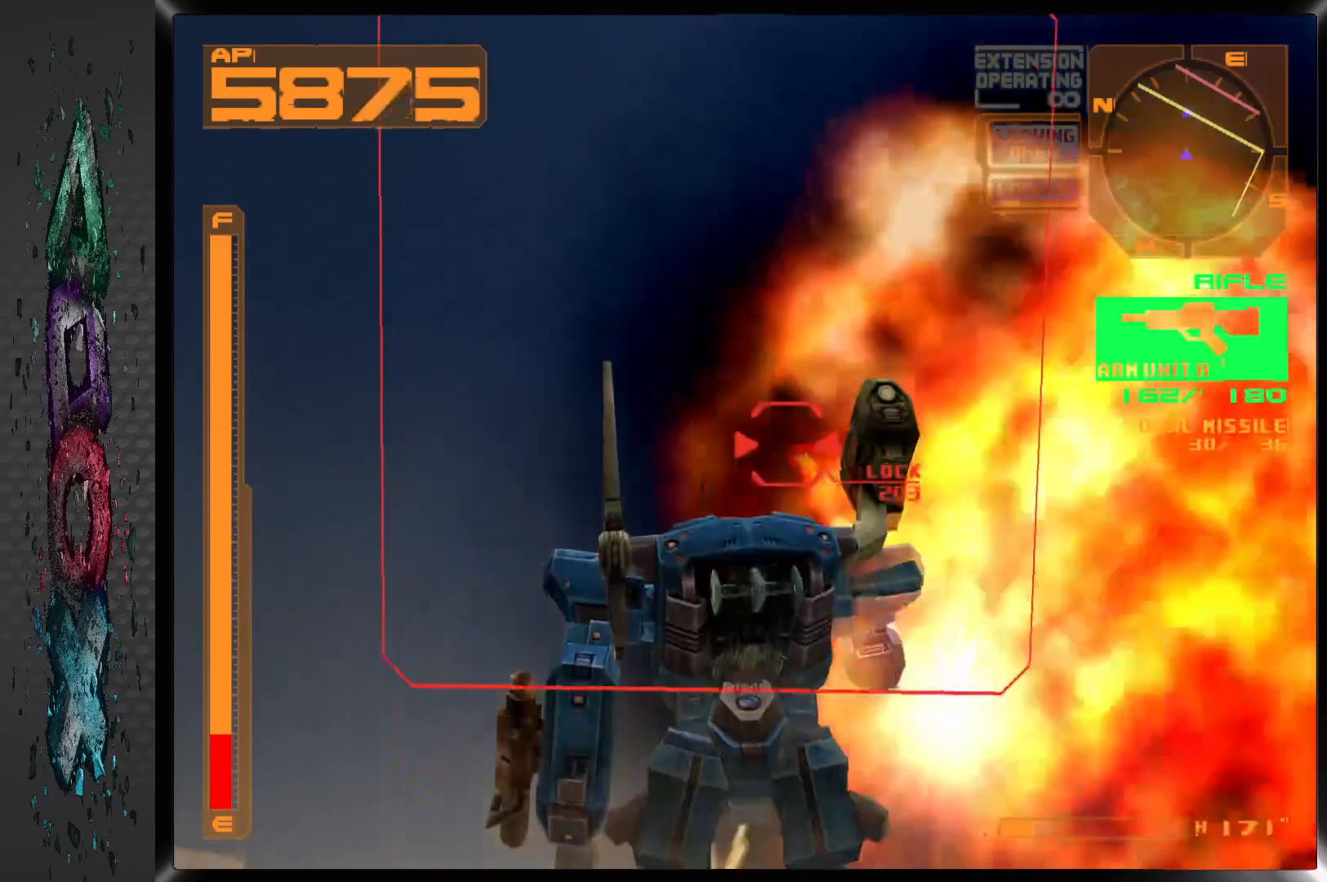
{"buttons": ["SQUARE", "L2"], "left_stick": "center", "right_stick": "center", "events": [[150, "DPAD_RIGHT", "down"], [267, "DPAD_RIGHT", "up"], [417, "L2", "down"]]}
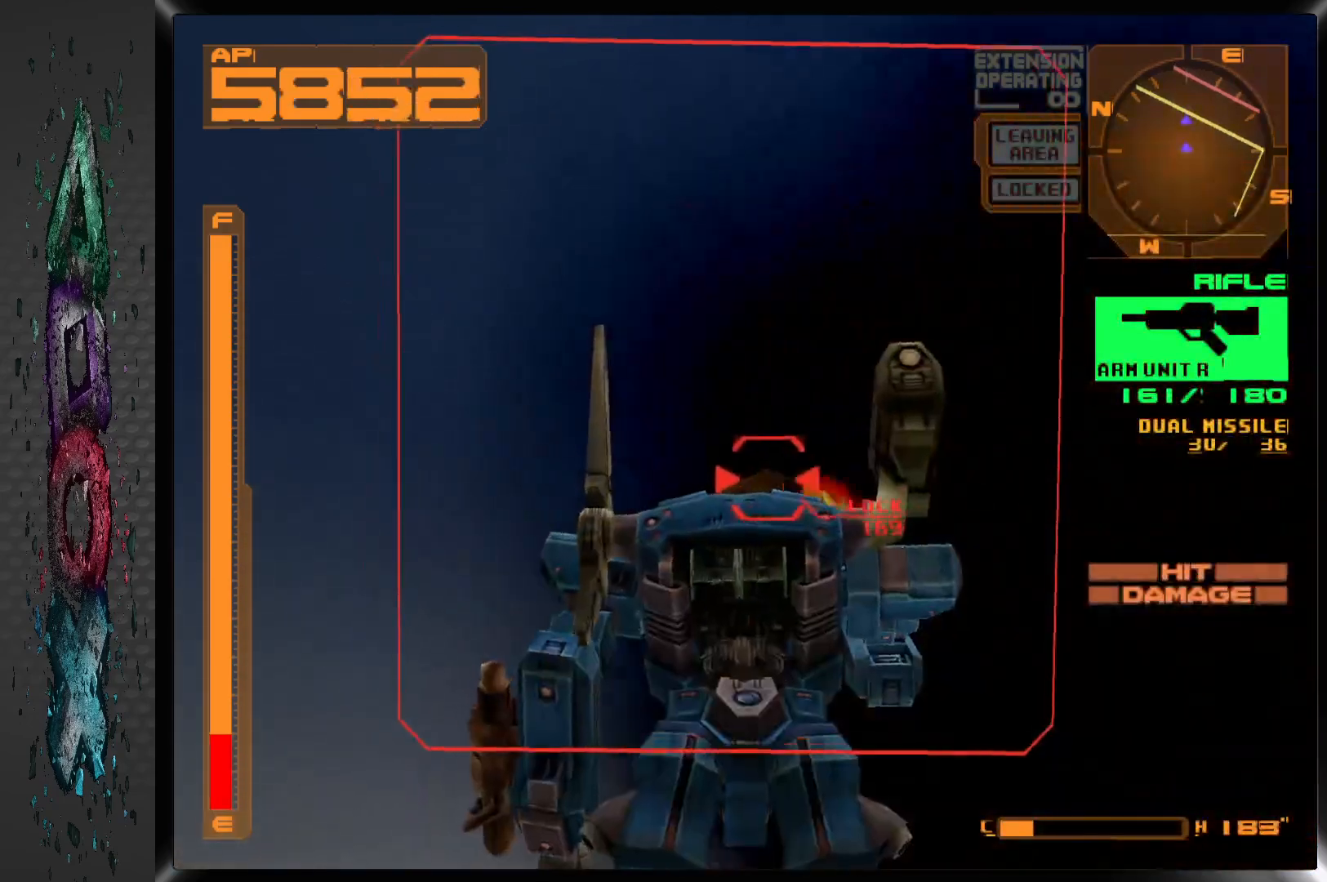
{"buttons": ["SQUARE", "L2"], "left_stick": "center", "right_stick": "center", "events": [[83, "L2", "up"], [283, "L2", "down"]]}
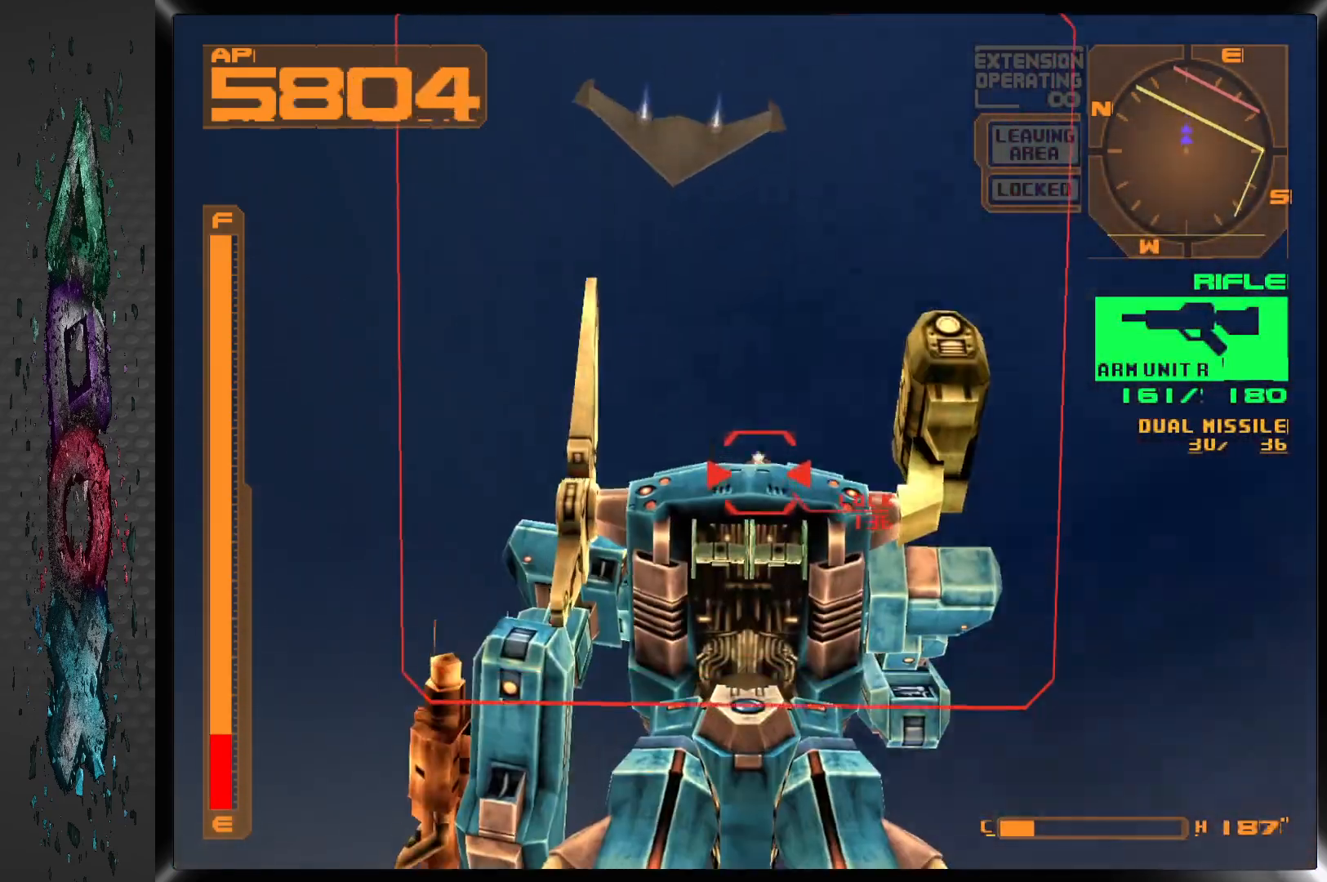
{"buttons": ["SQUARE", "L2"], "left_stick": "center", "right_stick": "center", "events": [[17, "L2", "up"], [100, "L2", "down"]]}
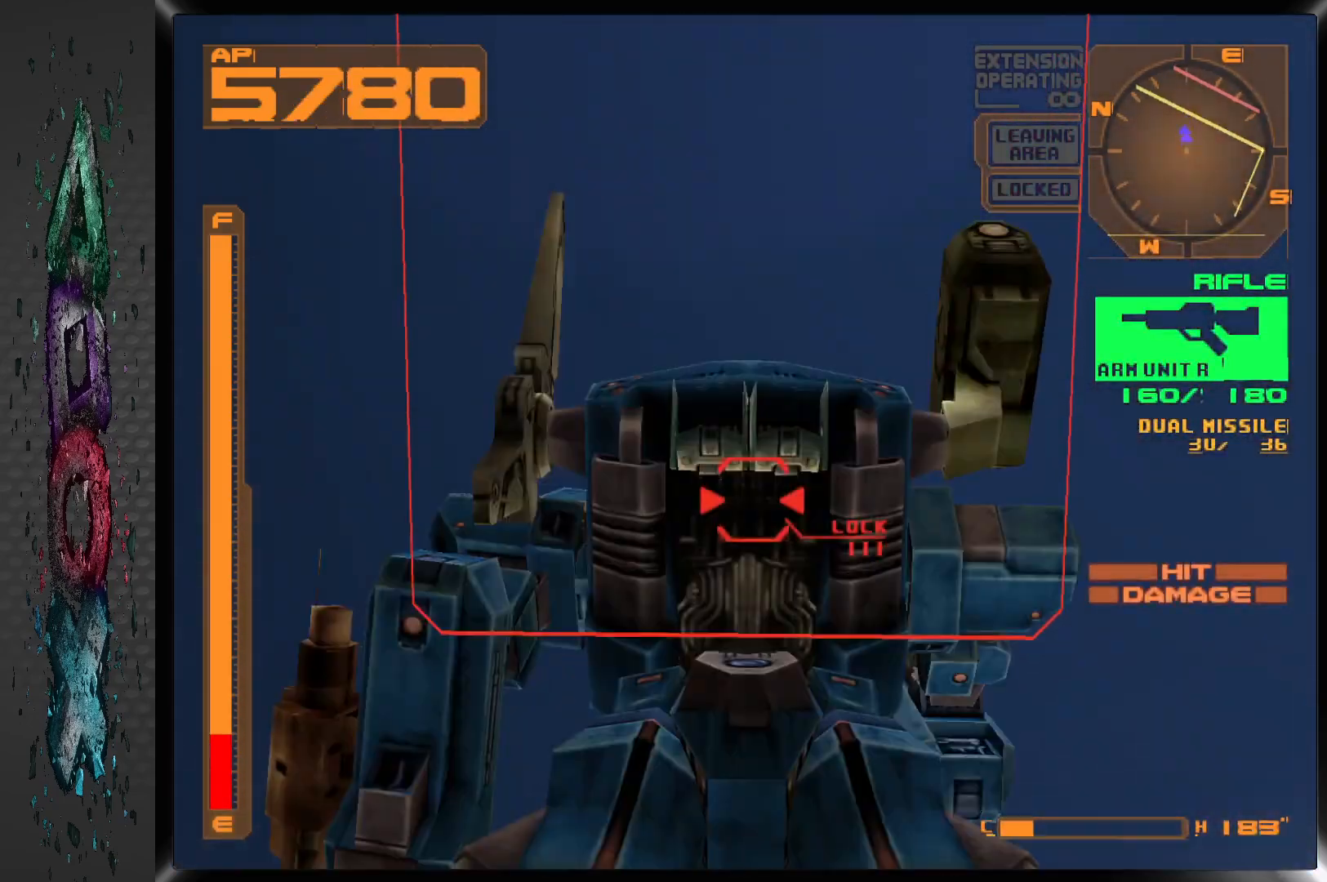
{"buttons": ["SQUARE", "L2"], "left_stick": "center", "right_stick": "center", "events": []}
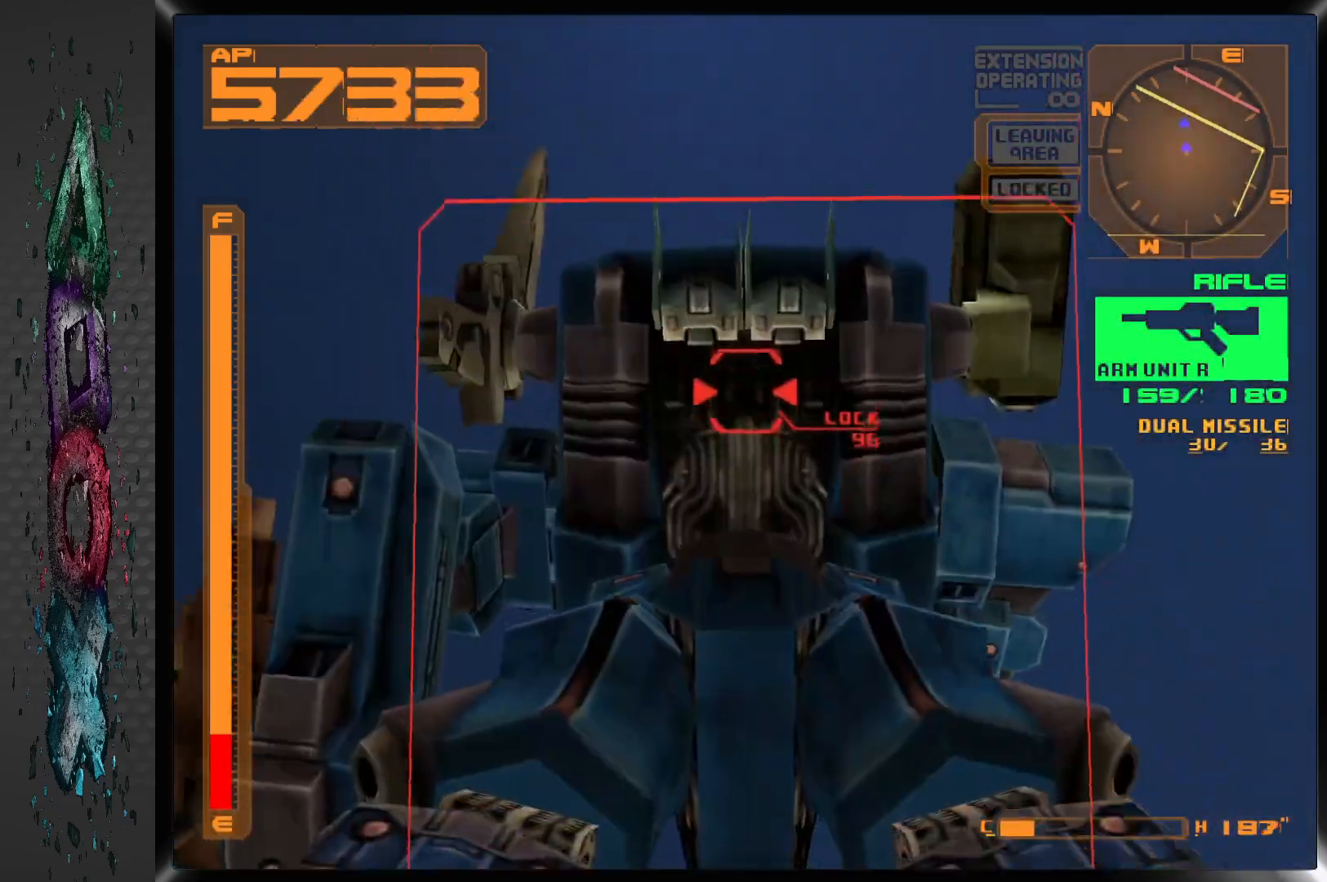
{"buttons": ["SQUARE", "L2"], "left_stick": "center", "right_stick": "center", "events": []}
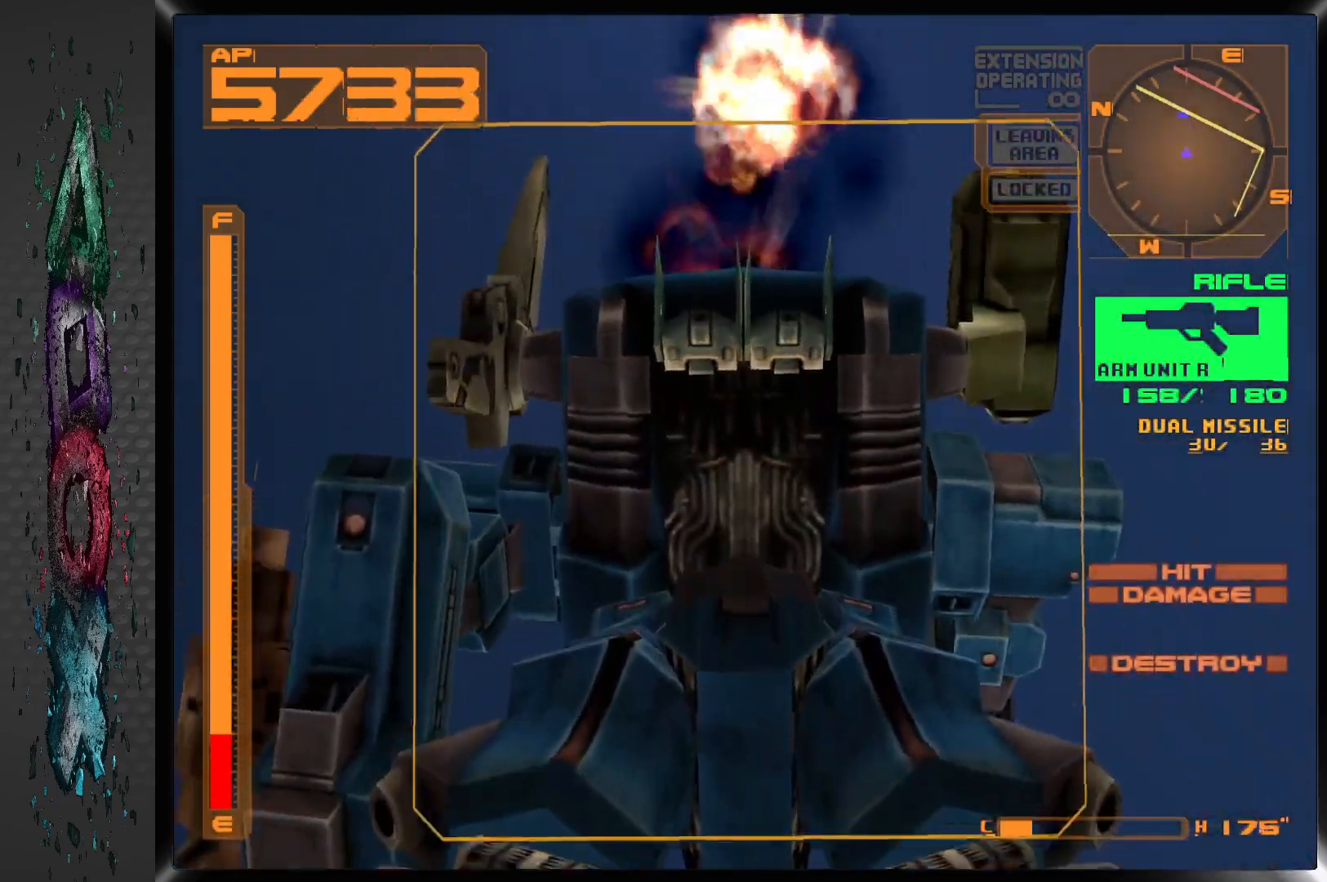
{"buttons": ["DPAD_RIGHT"], "left_stick": "center", "right_stick": "center", "events": [[17, "DPAD_RIGHT", "down"], [83, "L2", "up"], [317, "SQUARE", "up"]]}
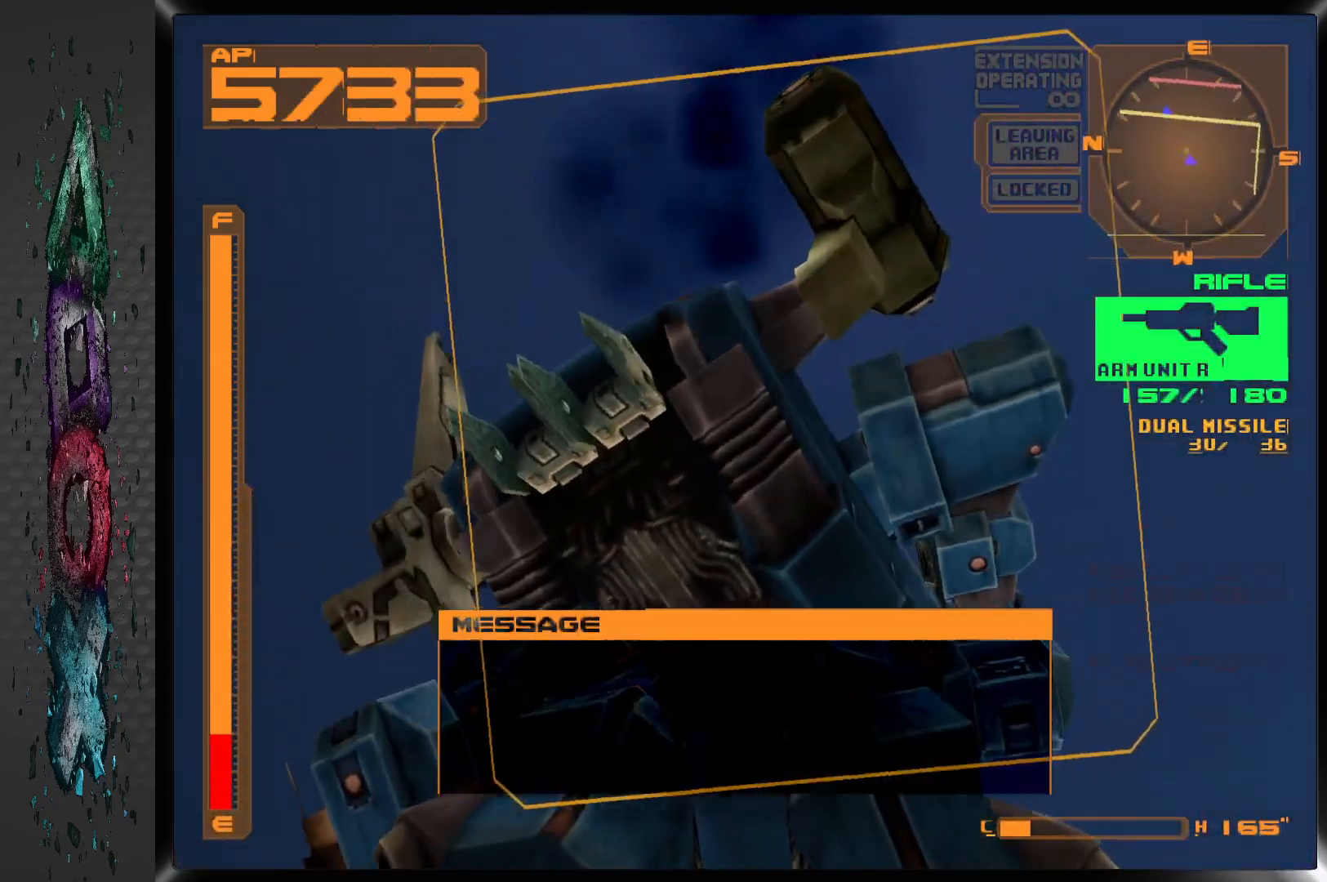
{"buttons": ["R2", "DPAD_RIGHT"], "left_stick": "center", "right_stick": "center", "events": [[217, "R2", "down"]]}
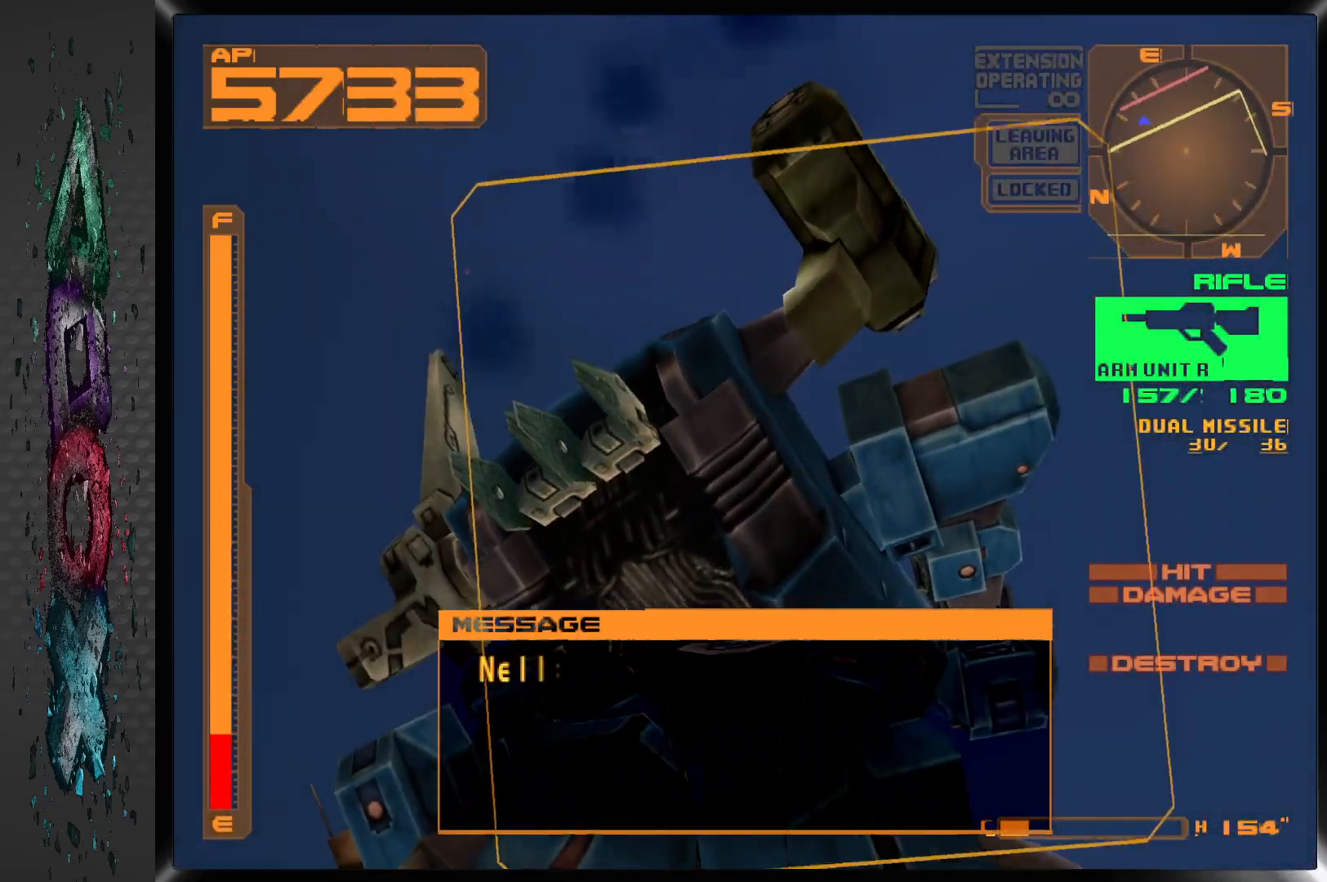
{"buttons": ["R2", "DPAD_RIGHT"], "left_stick": "center", "right_stick": "center", "events": []}
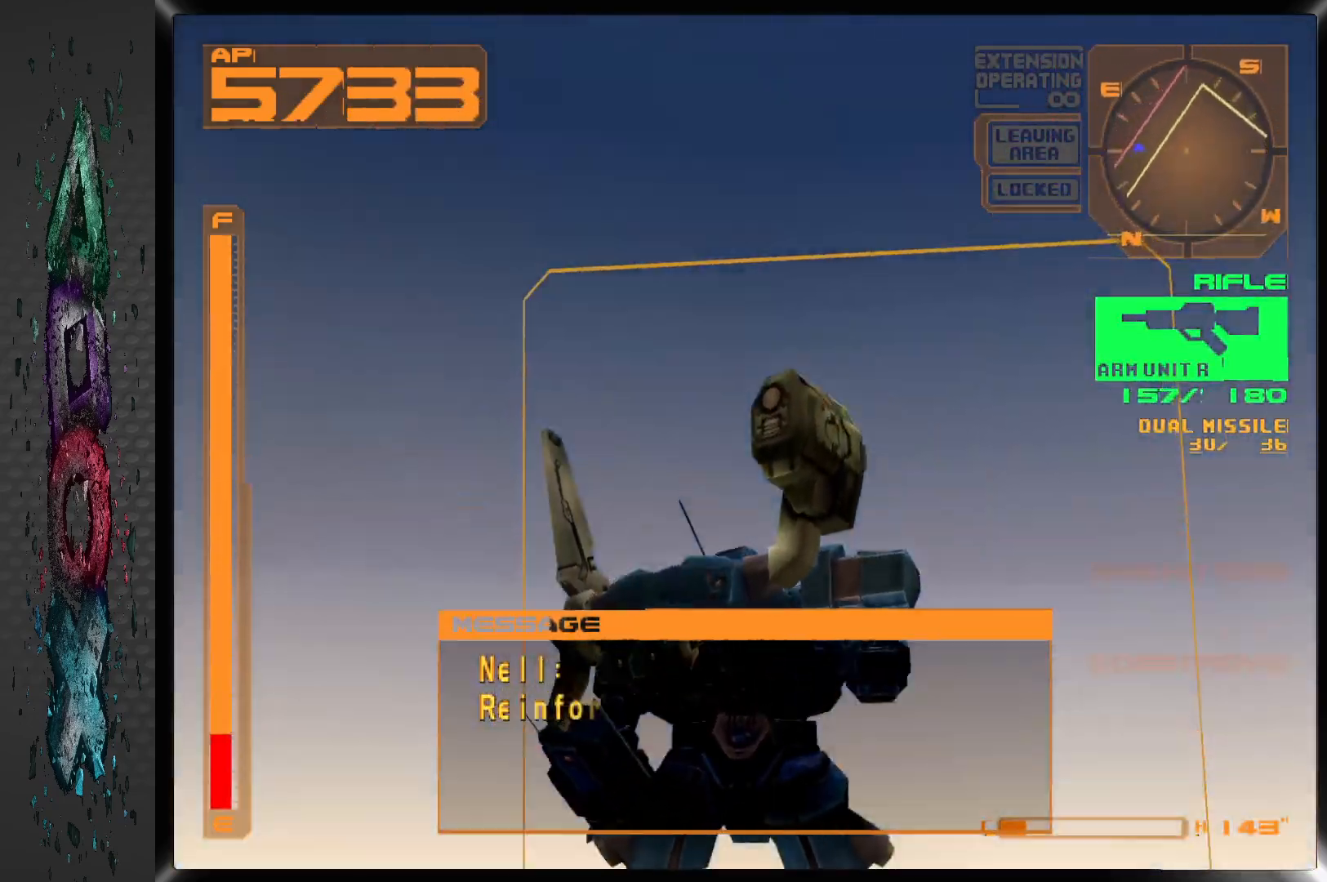
{"buttons": ["R1", "DPAD_RIGHT"], "left_stick": "center", "right_stick": "center", "events": [[200, "R2", "up"], [333, "R1", "down"]]}
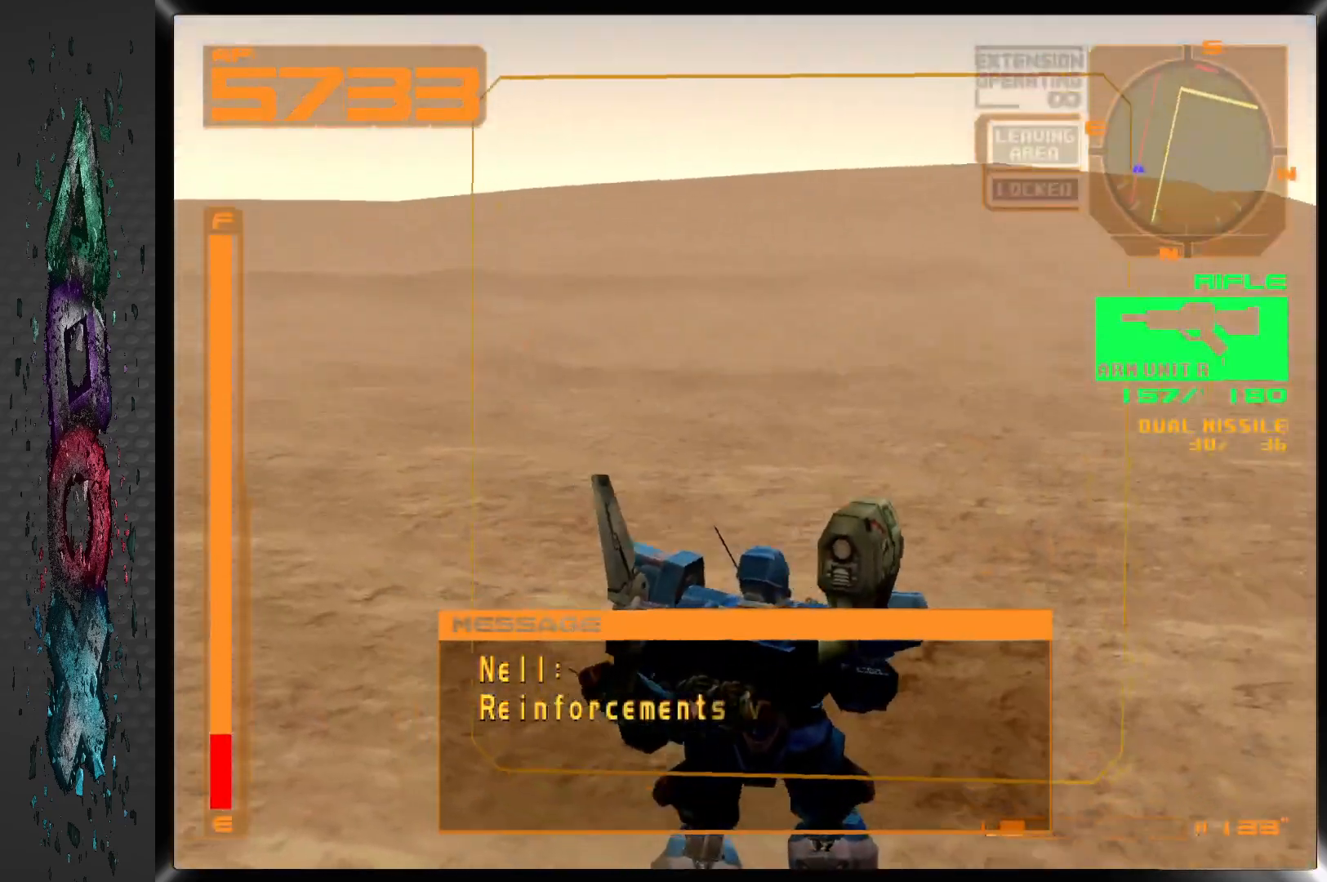
{"buttons": ["R1", "DPAD_RIGHT"], "left_stick": "center", "right_stick": "center", "events": []}
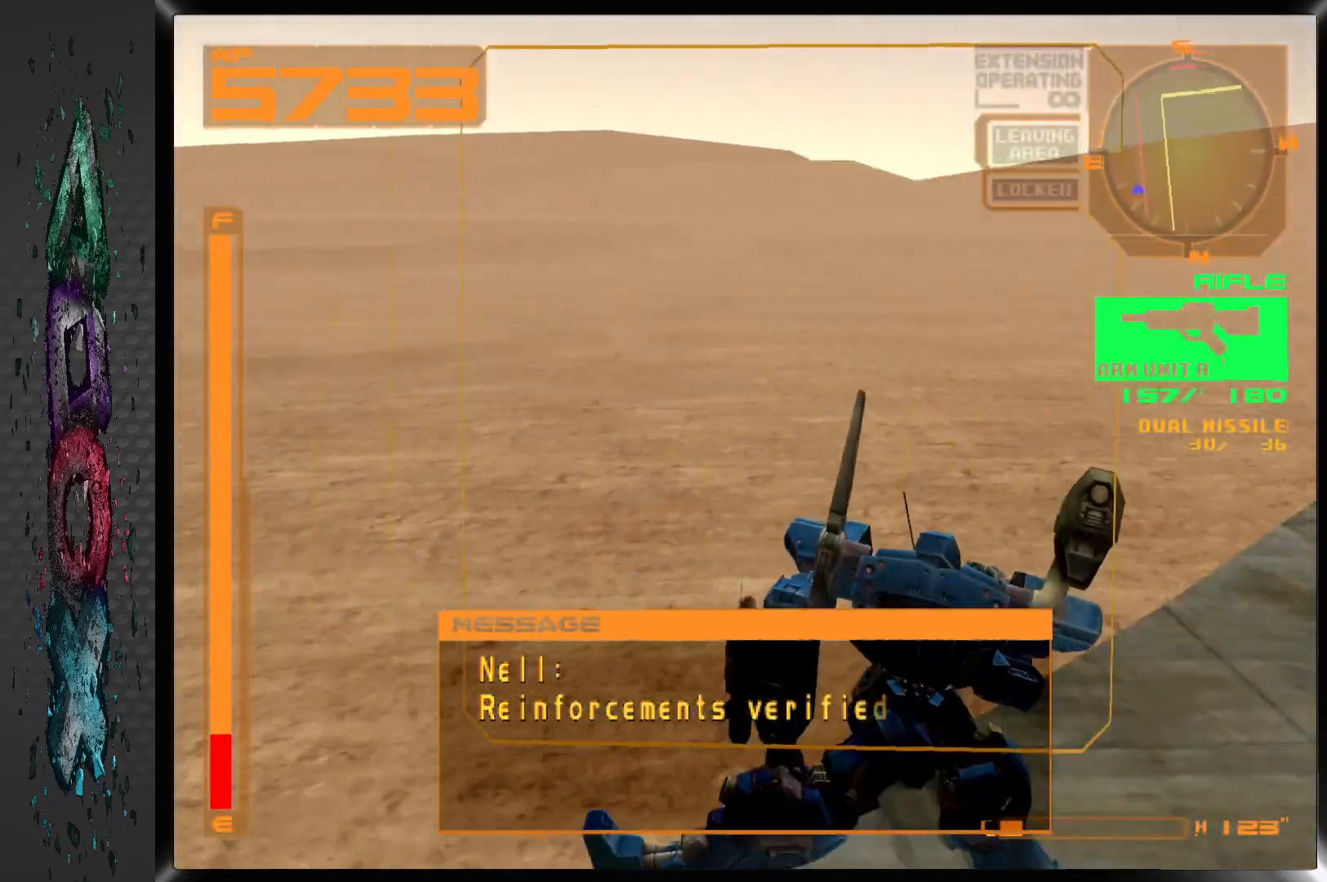
{"buttons": ["R1", "DPAD_UP", "DPAD_RIGHT"], "left_stick": "center", "right_stick": "center", "events": [[400, "DPAD_UP", "down"]]}
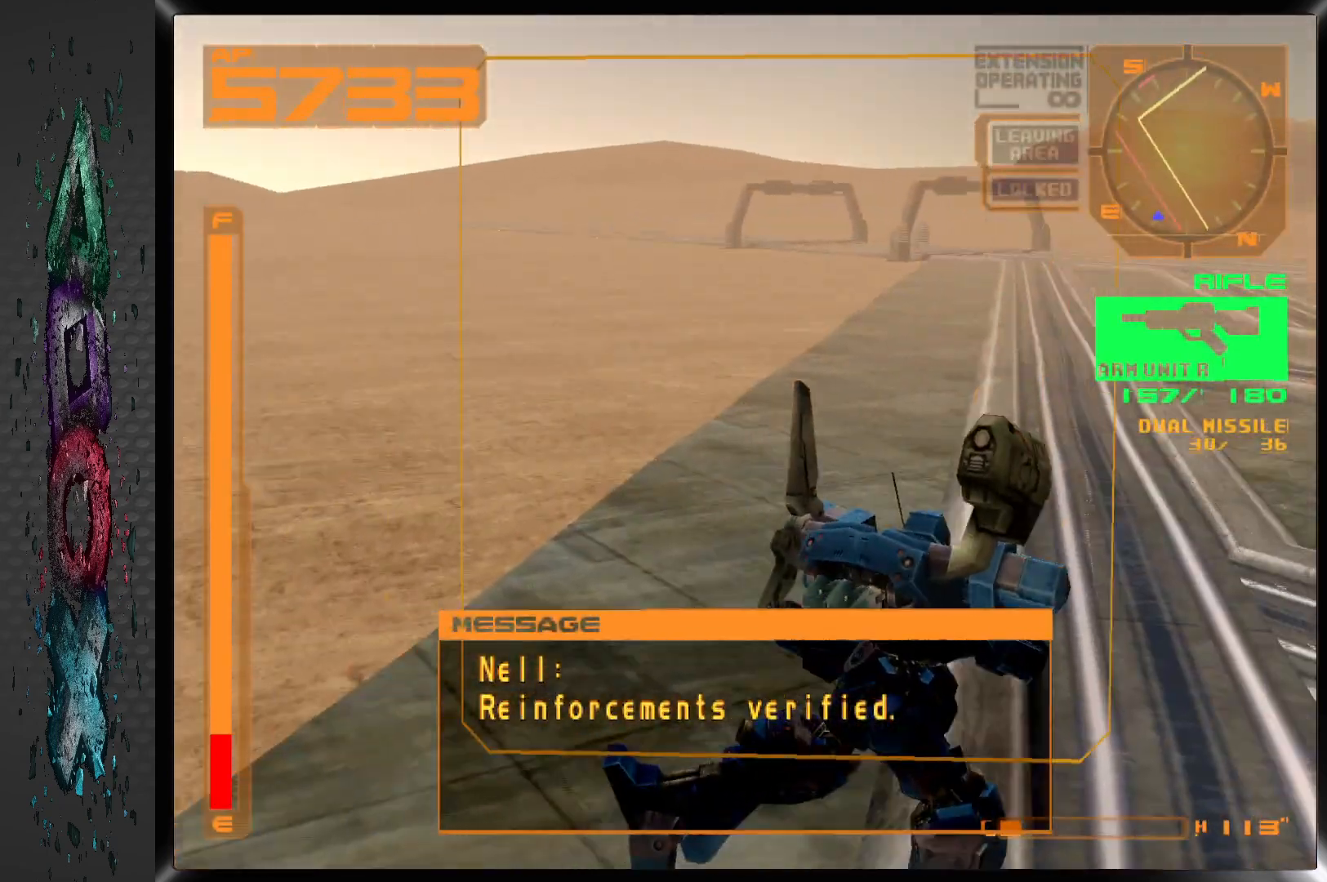
{"buttons": ["L2", "DPAD_UP", "DPAD_RIGHT"], "left_stick": "center", "right_stick": "center", "events": [[150, "R1", "up"], [383, "L2", "down"]]}
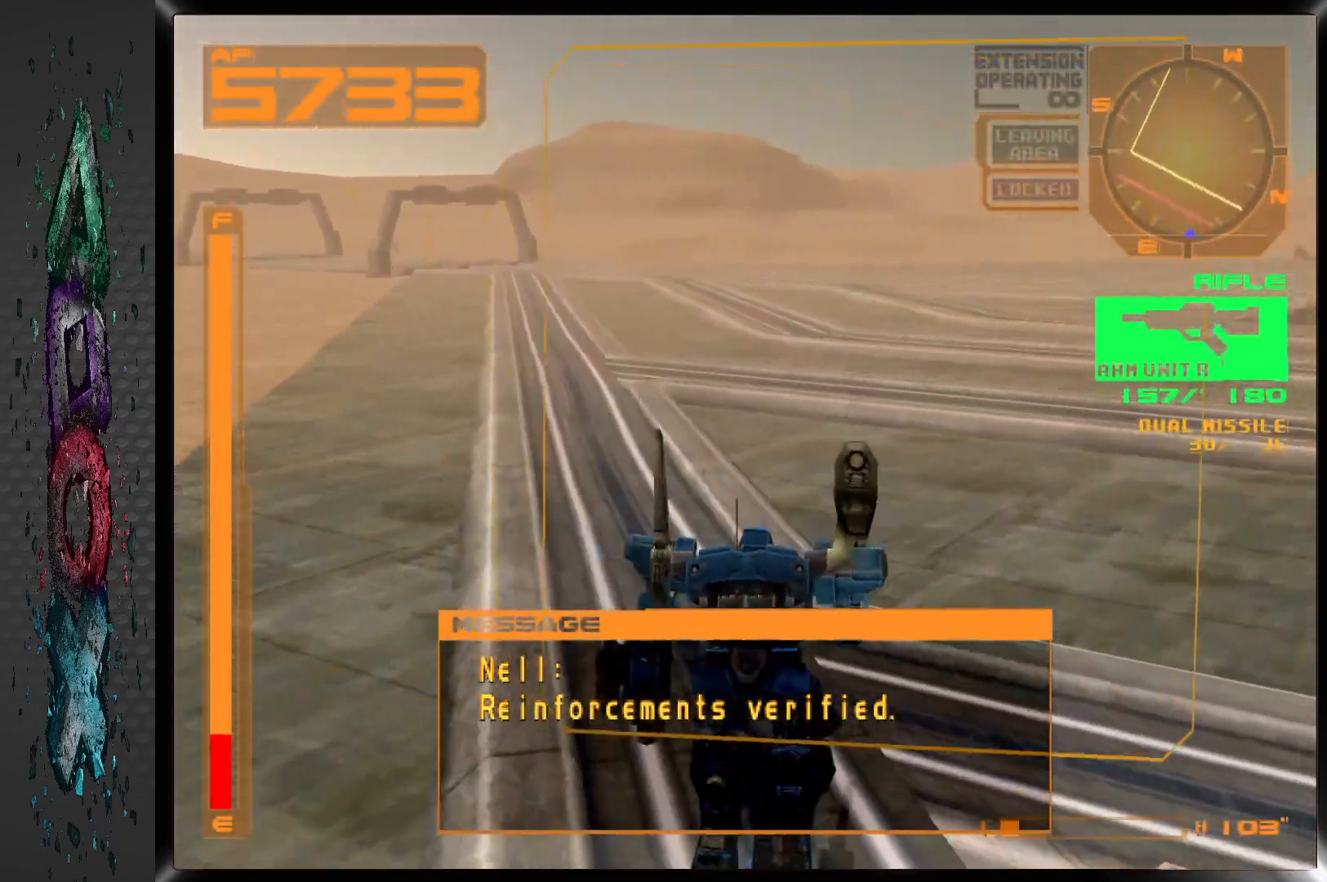
{"buttons": ["DPAD_UP", "DPAD_RIGHT"], "left_stick": "center", "right_stick": "center", "events": [[67, "L2", "up"]]}
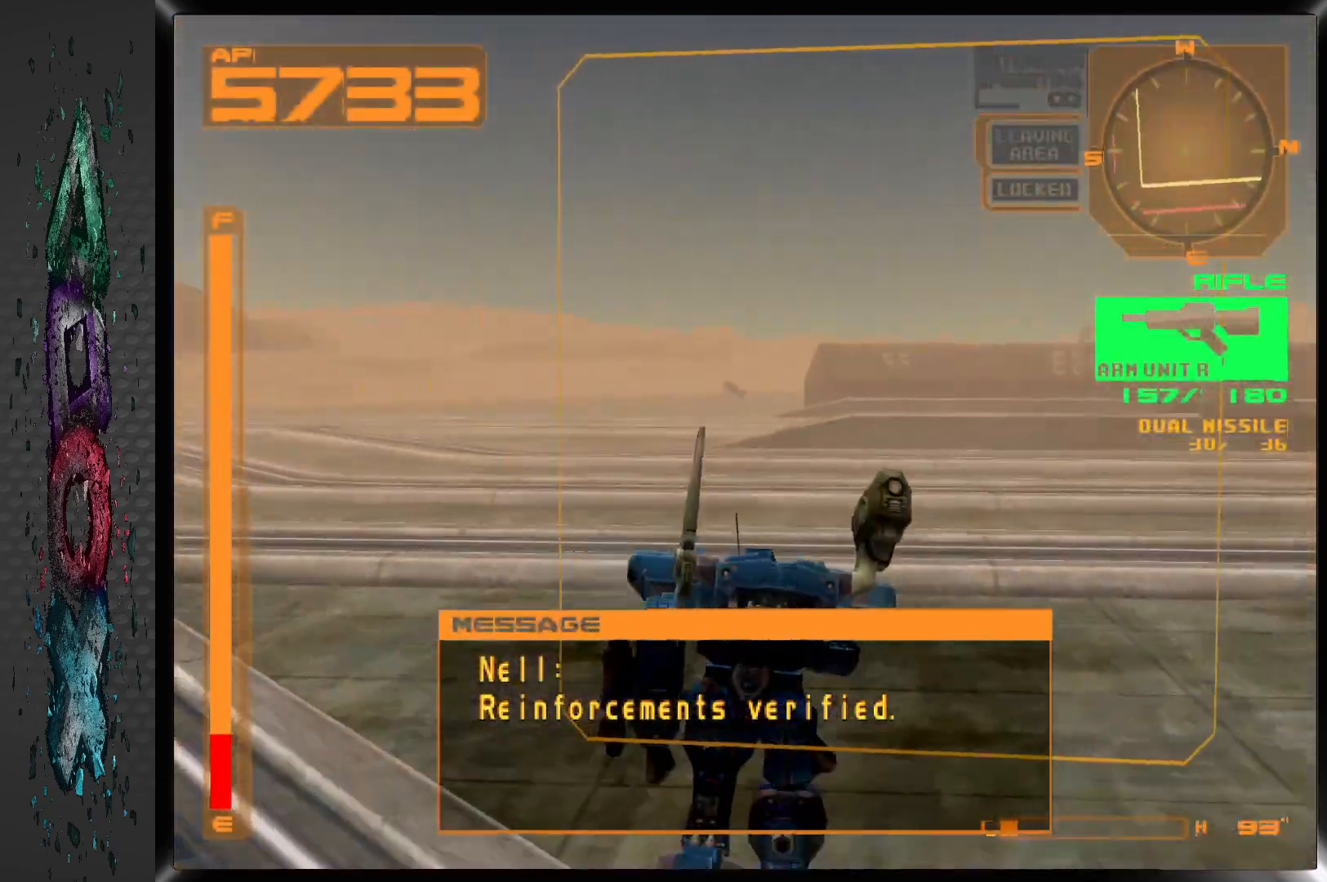
{"buttons": ["DPAD_UP", "DPAD_RIGHT"], "left_stick": "center", "right_stick": "center", "events": []}
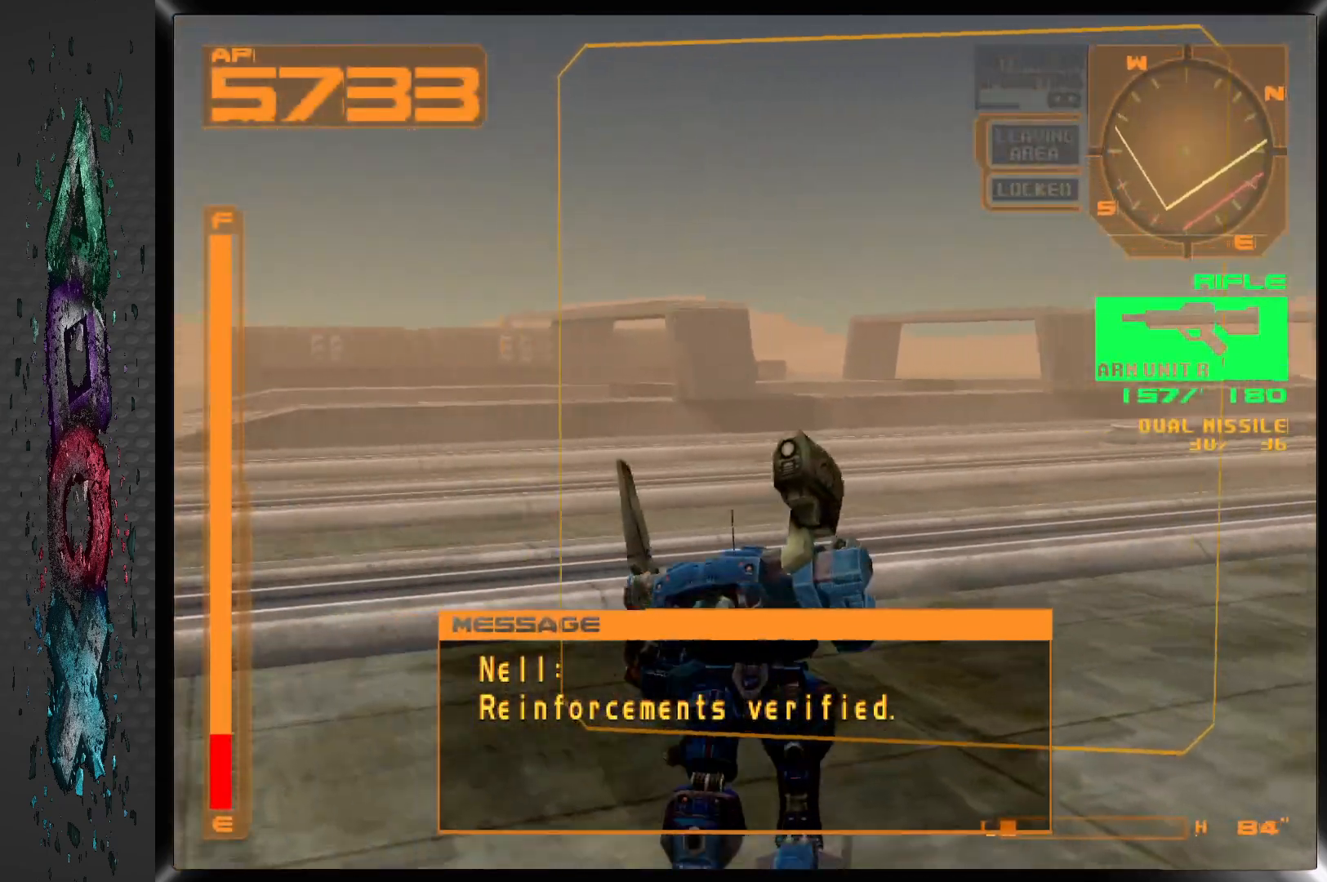
{"buttons": ["L1", "DPAD_UP", "DPAD_LEFT"], "left_stick": "center", "right_stick": "center", "events": [[167, "DPAD_RIGHT", "up"], [267, "DPAD_LEFT", "down"], [400, "L1", "down"]]}
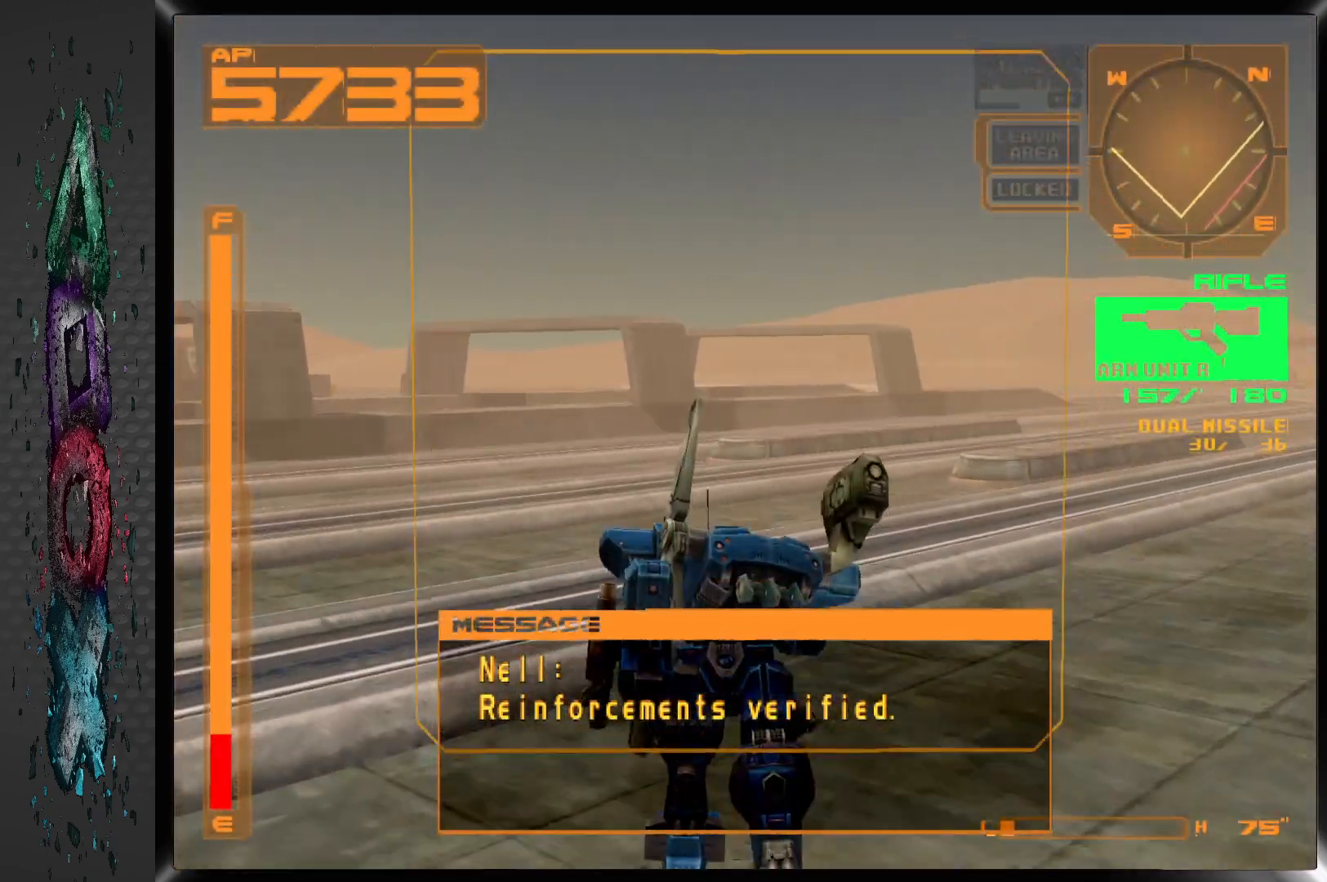
{"buttons": ["L1", "DPAD_UP", "DPAD_LEFT"], "left_stick": "center", "right_stick": "center", "events": []}
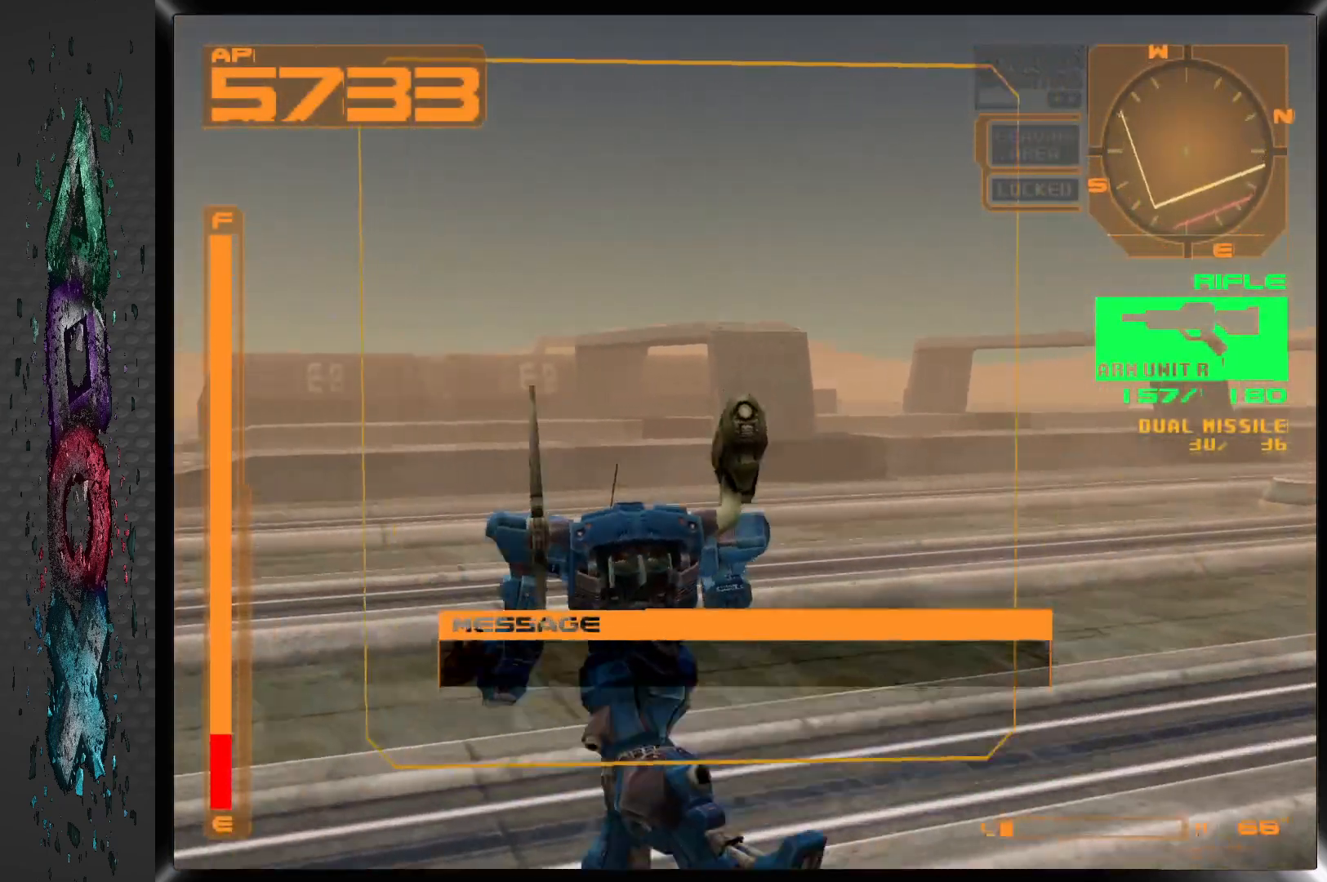
{"buttons": ["L1", "DPAD_UP"], "left_stick": "center", "right_stick": "center", "events": [[483, "DPAD_LEFT", "up"]]}
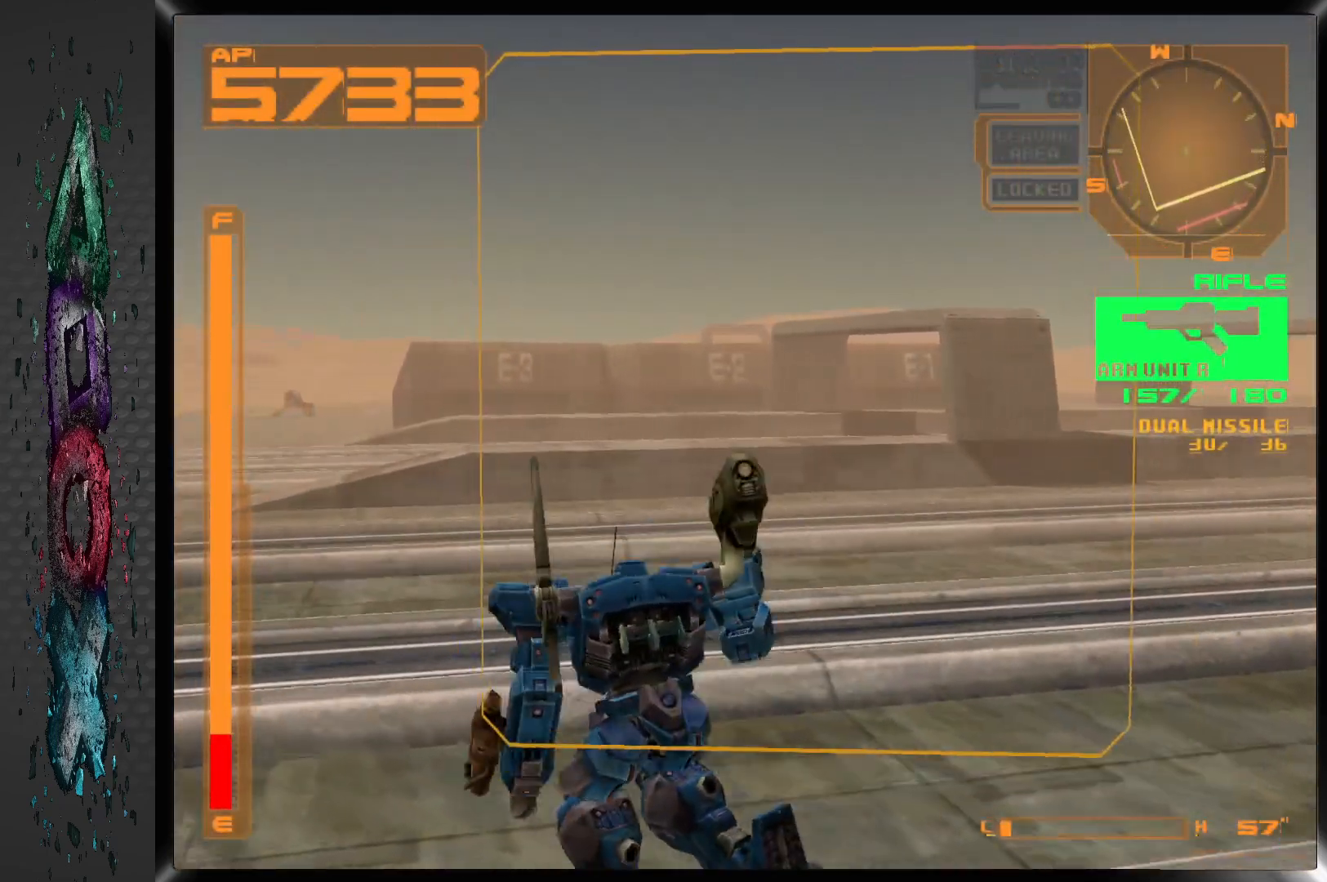
{"buttons": ["CROSS", "L1", "DPAD_UP"], "left_stick": "center", "right_stick": "center", "events": [[433, "CROSS", "down"]]}
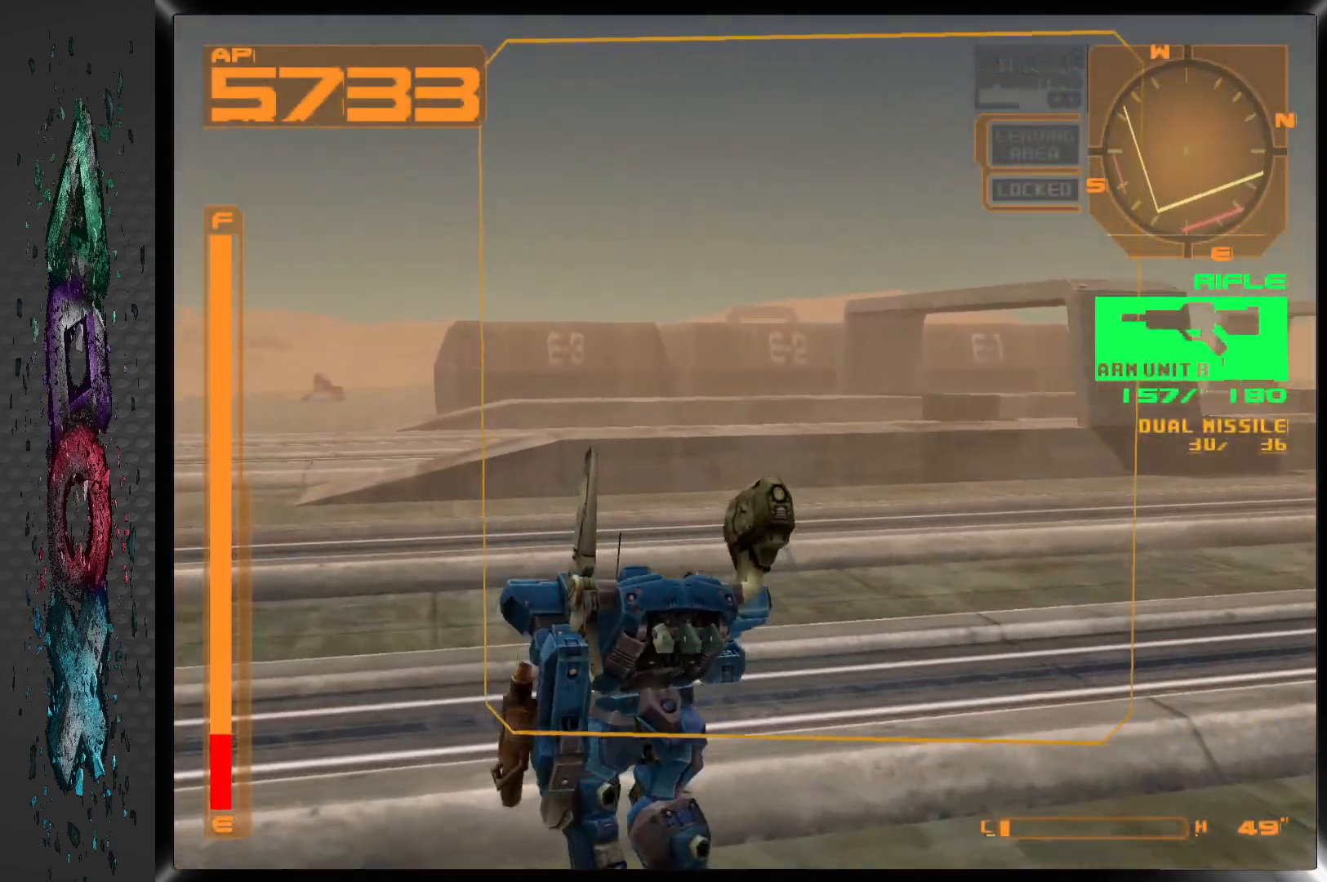
{"buttons": ["CROSS", "L1", "DPAD_UP"], "left_stick": "center", "right_stick": "center", "events": [[133, "DPAD_RIGHT", "down"], [417, "DPAD_RIGHT", "up"]]}
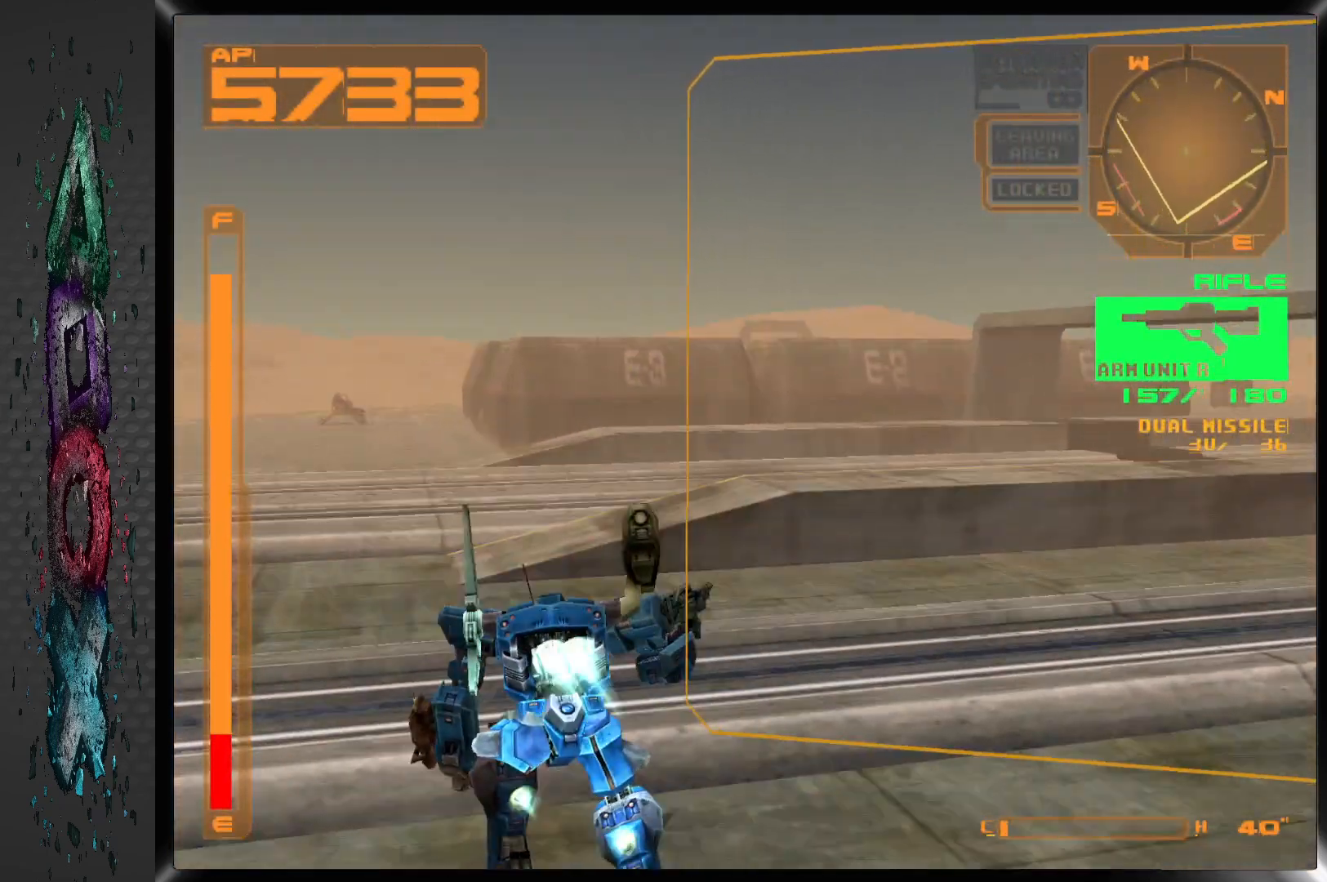
{"buttons": ["CROSS", "L1", "DPAD_UP", "DPAD_RIGHT"], "left_stick": "center", "right_stick": "center", "events": [[433, "DPAD_RIGHT", "down"]]}
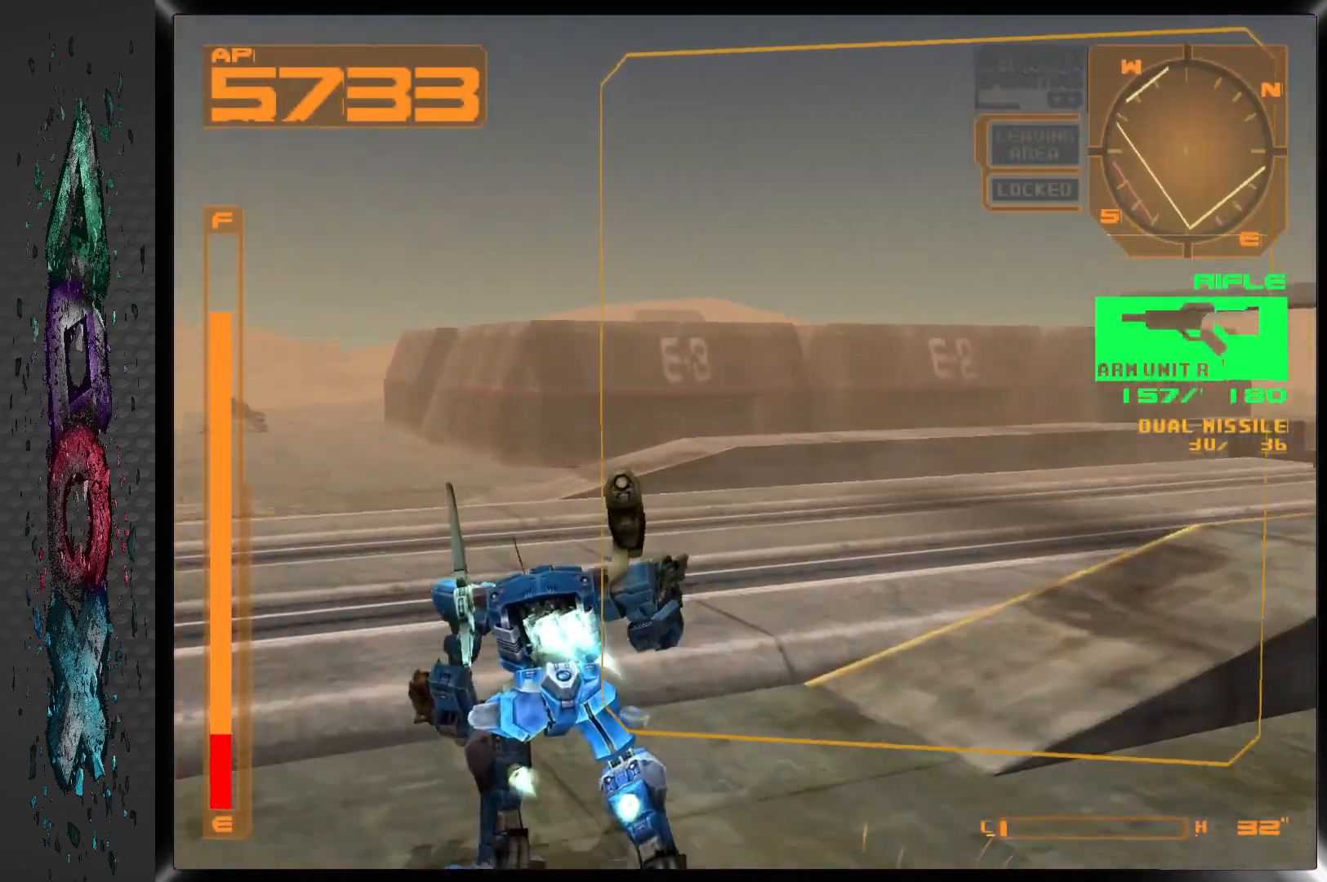
{"buttons": ["DPAD_RIGHT"], "left_stick": "center", "right_stick": "center", "events": [[17, "CROSS", "up"], [17, "L1", "up"], [100, "DPAD_UP", "up"]]}
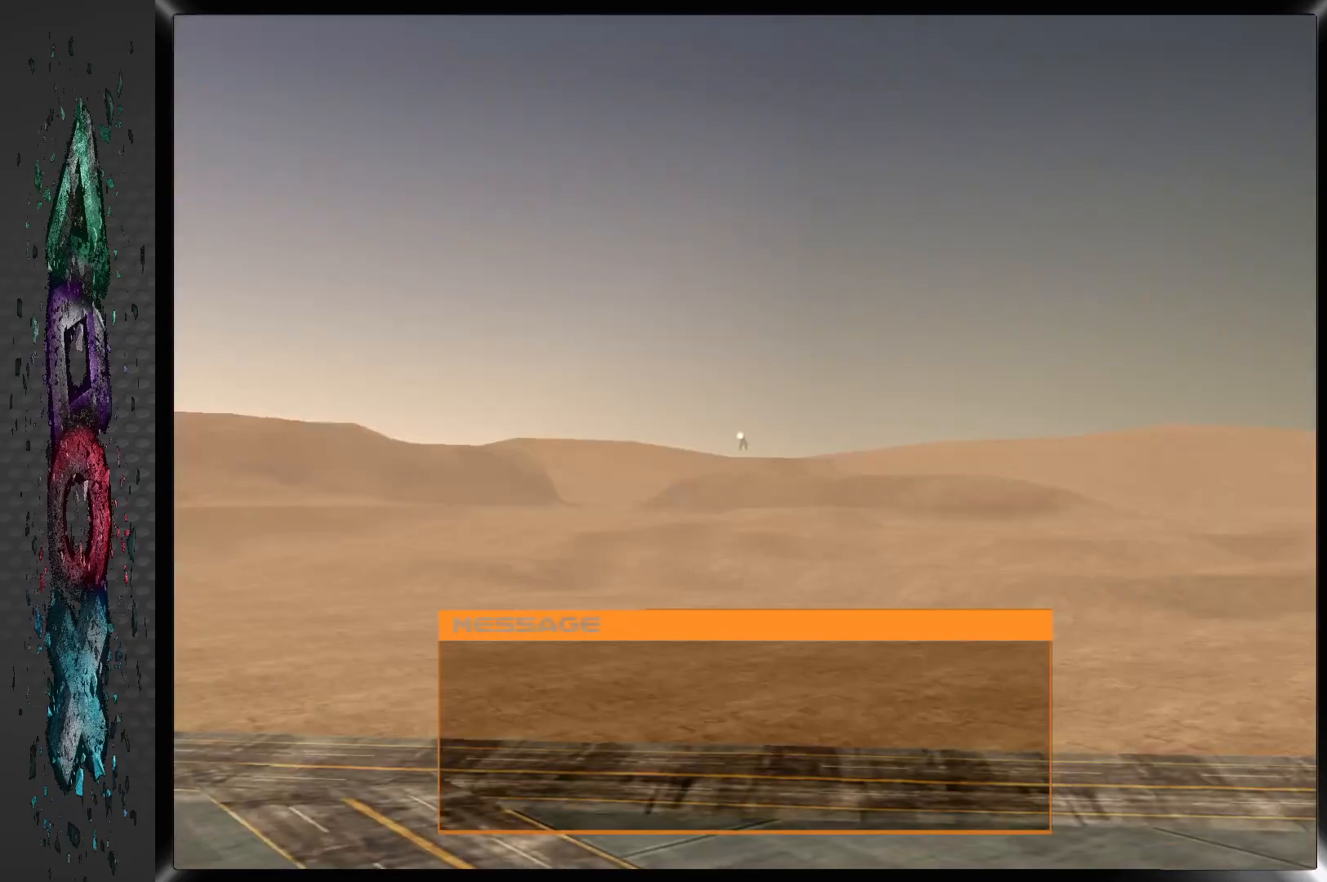
{"buttons": [], "left_stick": "center", "right_stick": "center", "events": [[233, "DPAD_RIGHT", "up"]]}